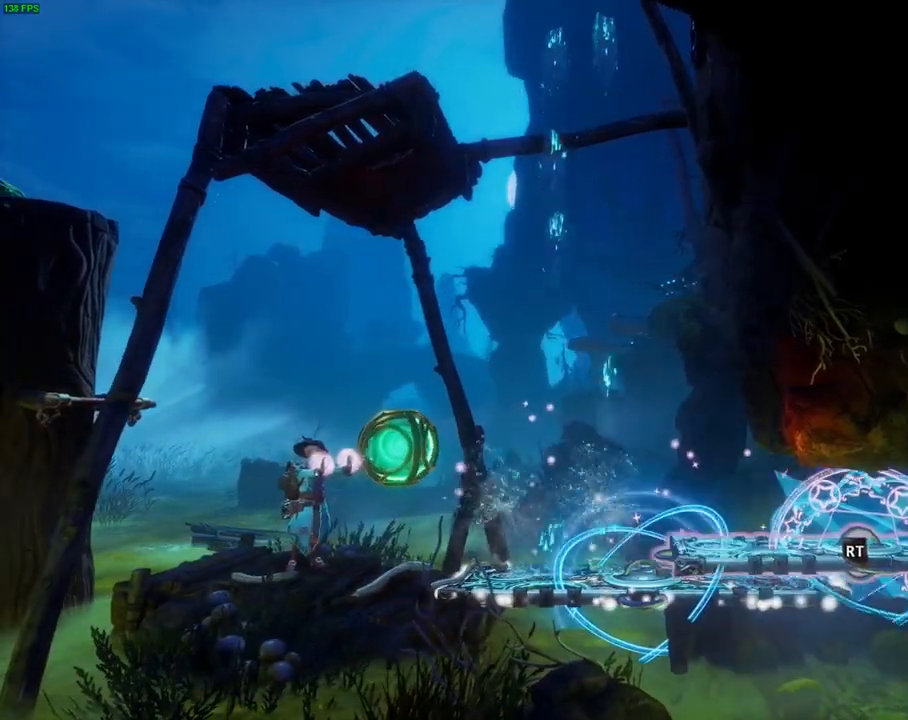
Gameplay with a controller (PlayStation layout); each line is a JSON object with the inputs held at the frame after it (dt_ms = milliseconds from this image to that frame). "events" lists button and stick changes between this image and that frame as [ms after this image, input, new state], when the widget could be followed in between. Not read: DPAD_RIGHT TOUCHPAD.
{"dt_ms": 500, "buttons": ["R2"], "left_stick": "center", "right_stick": "down-right", "events": [[133, "right_stick", "center"], [267, "right_stick", "down-right"], [317, "left_stick", "right"], [500, "left_stick", "center"]]}
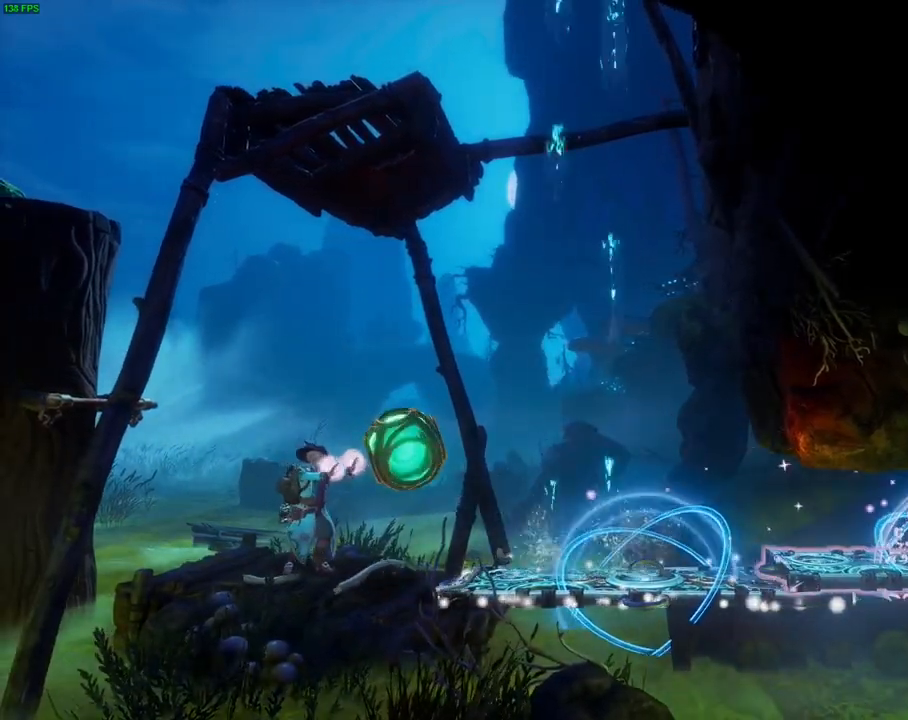
{"dt_ms": 500, "buttons": ["R2"], "left_stick": "center", "right_stick": "center", "events": [[283, "right_stick", "down"], [450, "right_stick", "center"]]}
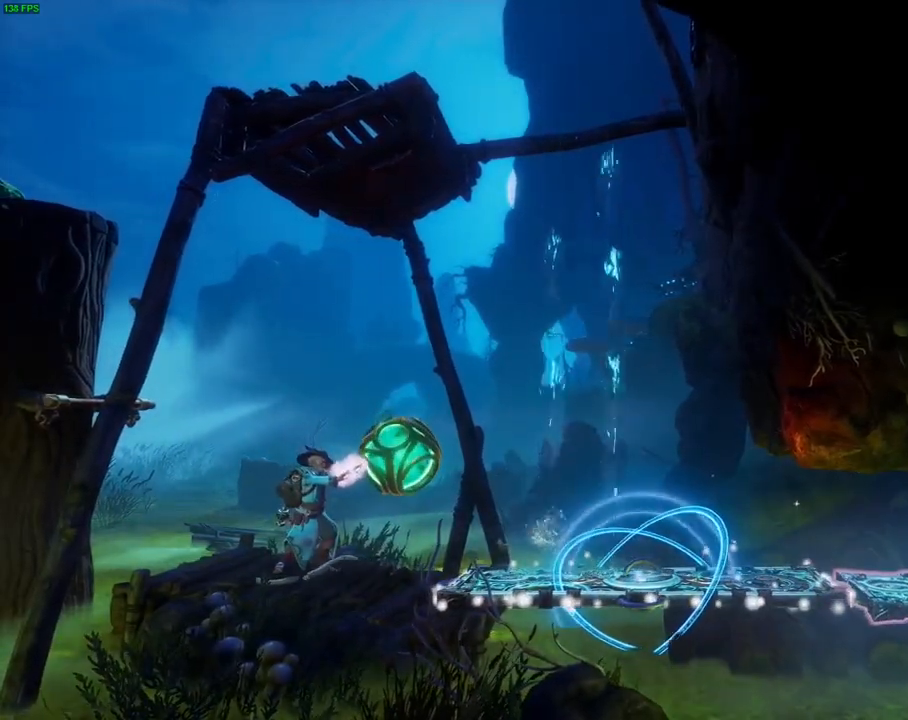
{"dt_ms": 1000, "buttons": [], "left_stick": "right", "right_stick": "center", "events": [[17, "right_stick", "left"], [417, "L3", "down"], [500, "L3", "up"], [517, "right_stick", "center"], [550, "left_stick", "right"], [600, "R2", "up"], [783, "CROSS", "down"], [883, "CROSS", "up"], [900, "R1", "down"], [967, "R1", "up"]]}
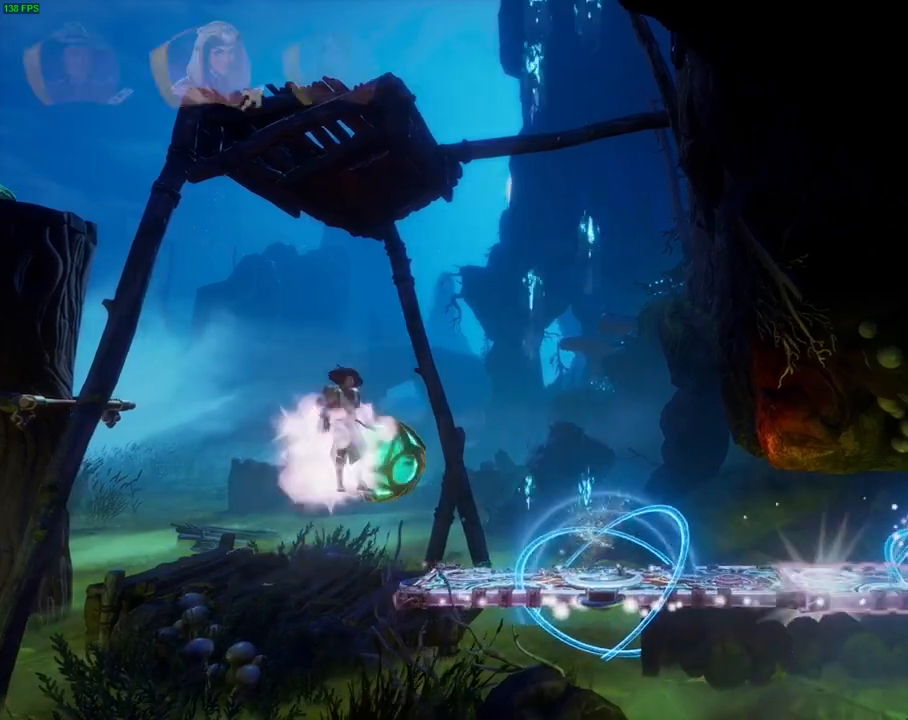
{"dt_ms": 500, "buttons": [], "left_stick": "right", "right_stick": "center", "events": [[233, "R1", "down"], [367, "R1", "up"]]}
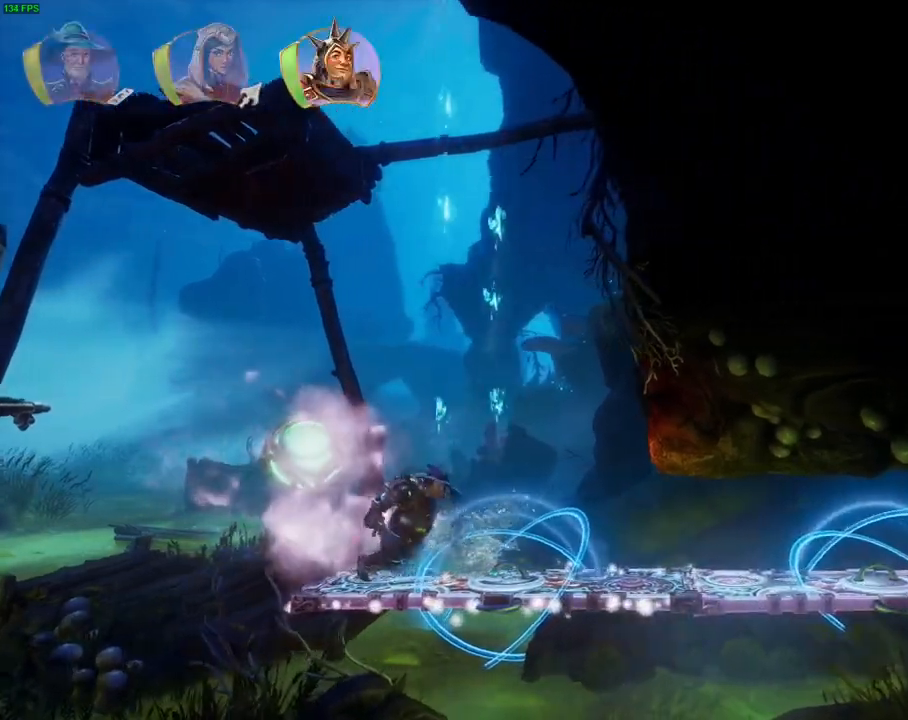
{"dt_ms": 500, "buttons": [], "left_stick": "right", "right_stick": "center", "events": []}